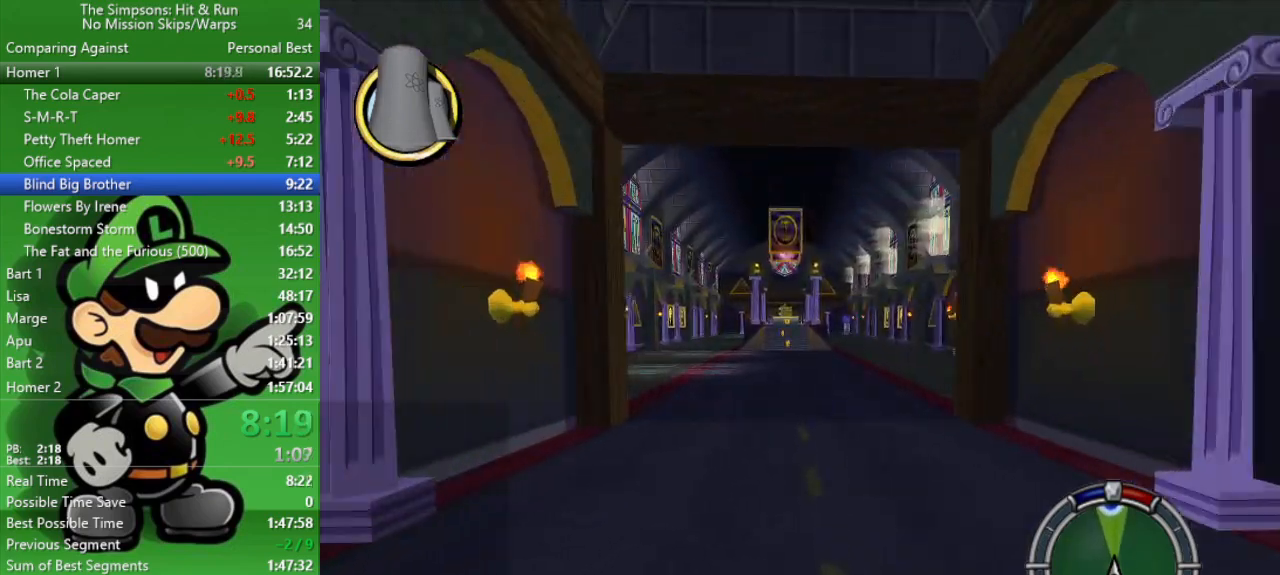
Gameplay with a controller (PlayStation layout); each line is a JSON object with the inputs held at the frame after it. "events" lists button and stick changes between this image and that frame as [ms after this image, input, new state], when the widget could be followed in between.
{"buttons": [], "left_stick": "center", "right_stick": "center", "events": [[33, "CIRCLE", "down"], [133, "left_stick", "left"], [217, "CIRCLE", "up"], [250, "left_stick", "center"]]}
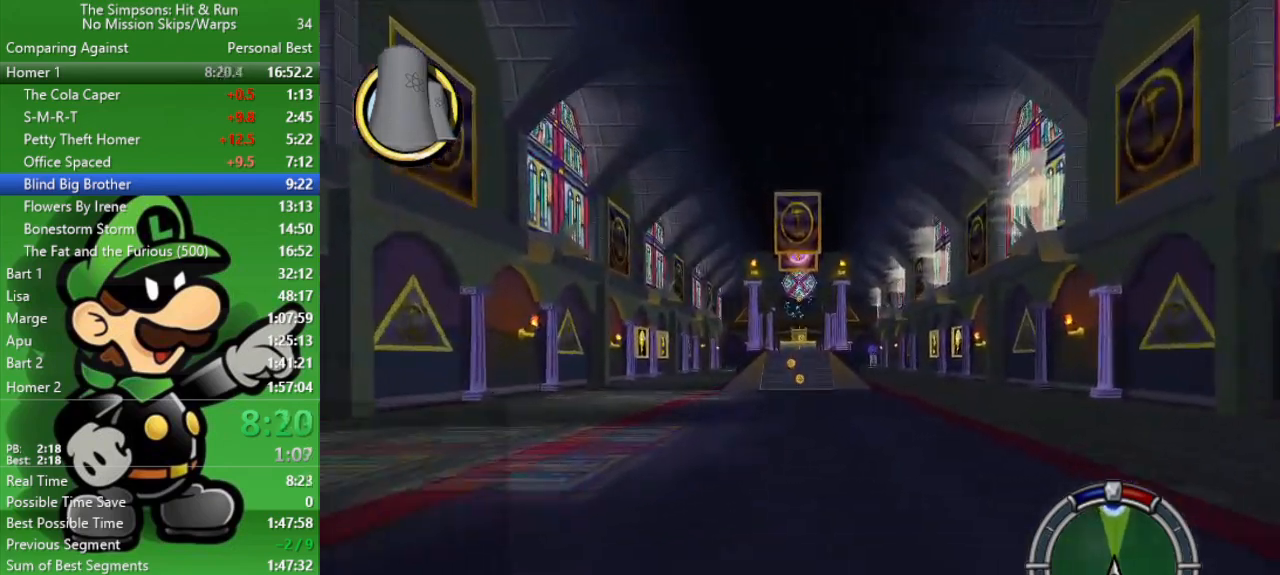
{"buttons": ["CIRCLE"], "left_stick": "center", "right_stick": "center", "events": [[467, "CIRCLE", "down"]]}
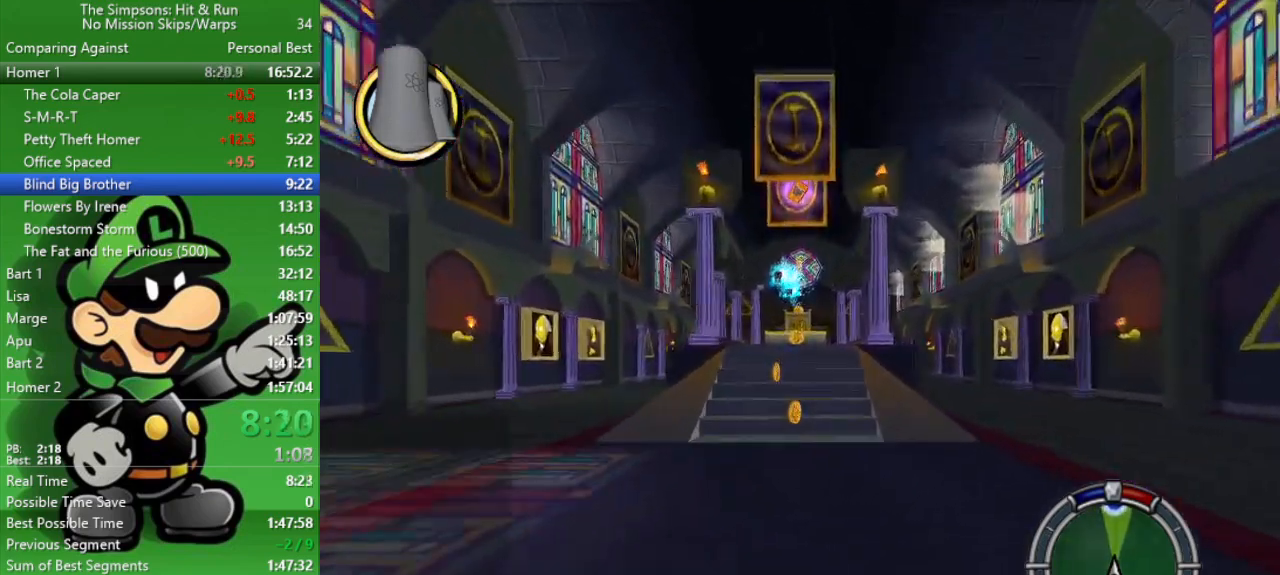
{"buttons": [], "left_stick": "center", "right_stick": "center", "events": [[183, "CIRCLE", "up"], [383, "left_stick", "up-left"], [500, "left_stick", "center"]]}
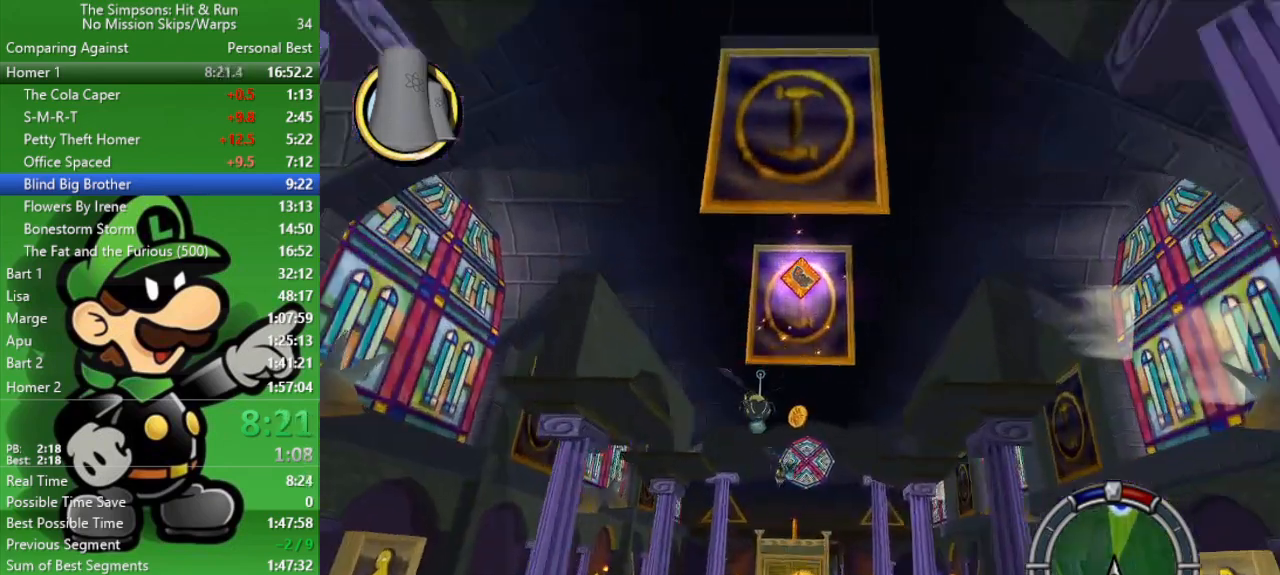
{"buttons": [], "left_stick": "center", "right_stick": "center", "events": [[283, "left_stick", "right"], [417, "left_stick", "center"]]}
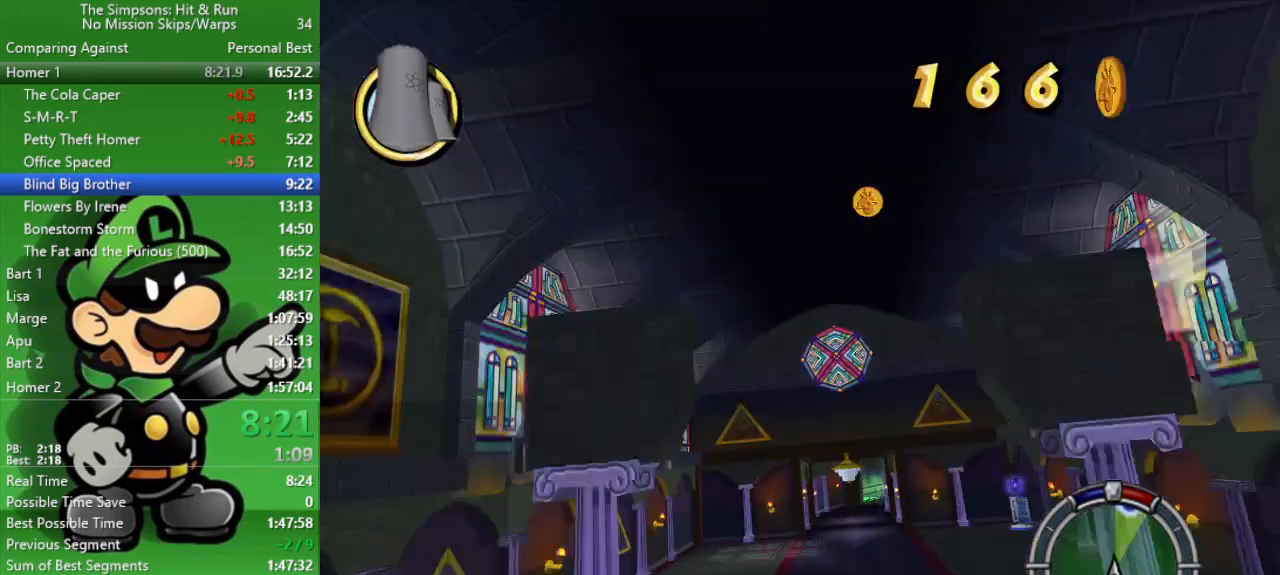
{"buttons": ["L2"], "left_stick": "center", "right_stick": "center", "events": [[17, "L2", "down"], [317, "left_stick", "right"], [433, "left_stick", "center"]]}
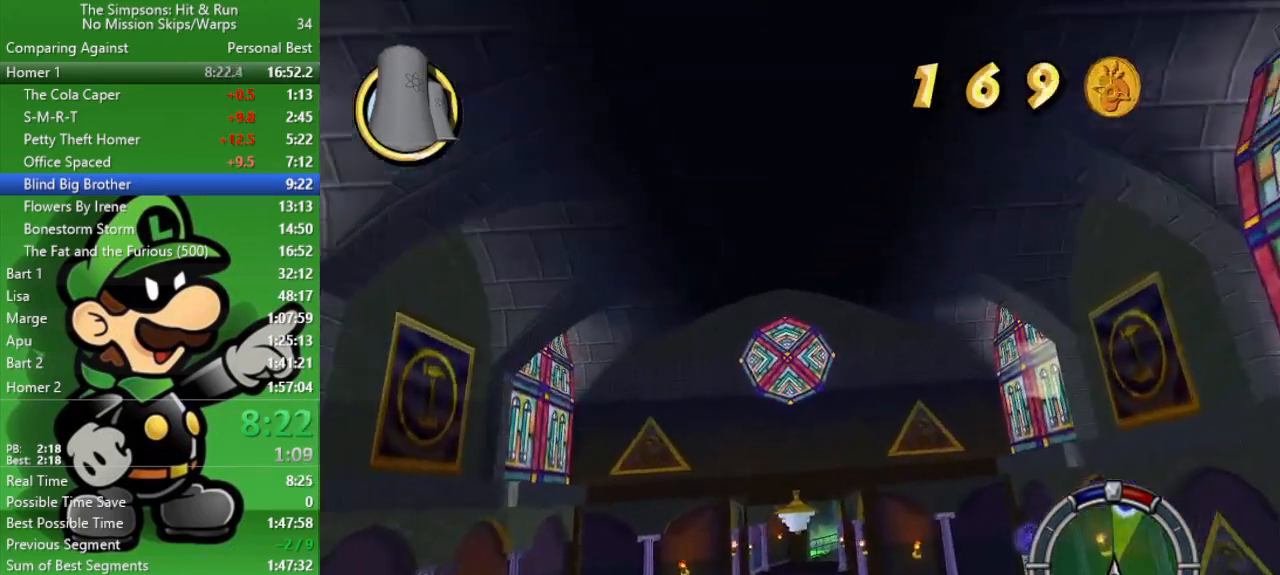
{"buttons": [], "left_stick": "center", "right_stick": "center", "events": [[200, "L2", "up"]]}
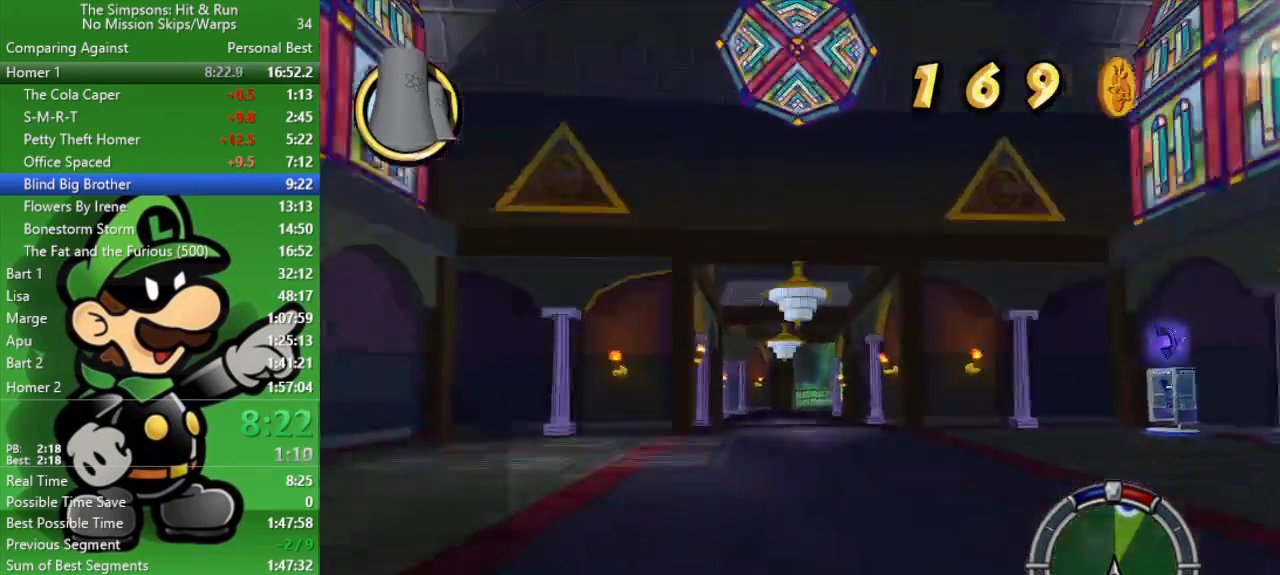
{"buttons": ["CIRCLE"], "left_stick": "center", "right_stick": "center", "events": [[333, "CIRCLE", "down"]]}
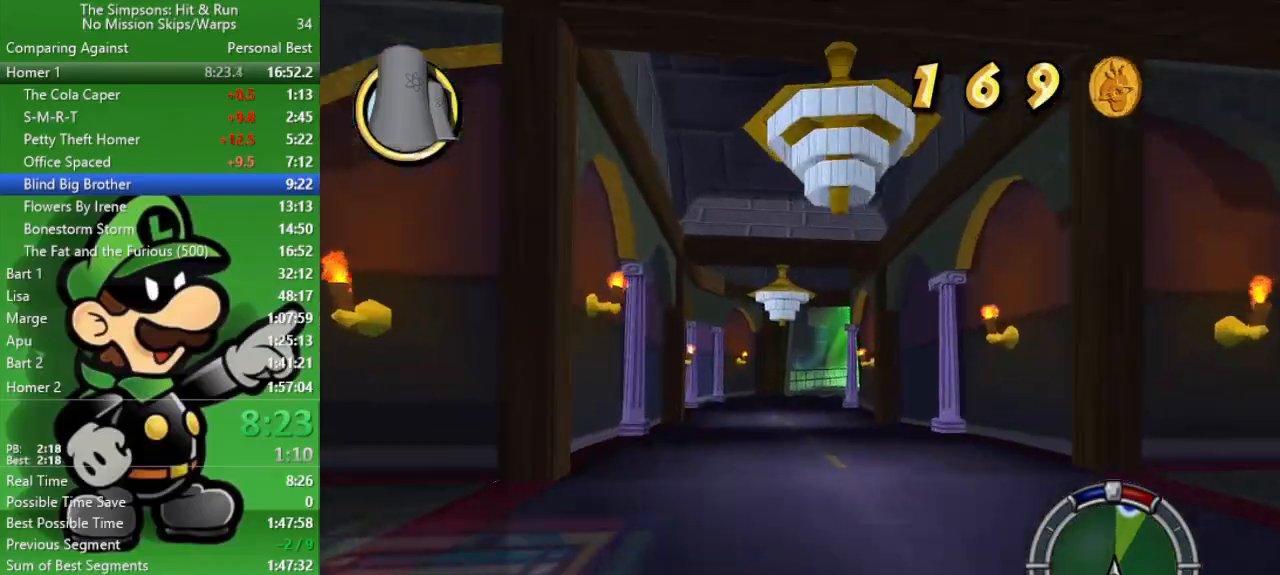
{"buttons": [], "left_stick": "center", "right_stick": "center", "events": [[50, "left_stick", "right"], [67, "CIRCLE", "up"], [167, "left_stick", "center"], [267, "left_stick", "left"], [383, "left_stick", "center"]]}
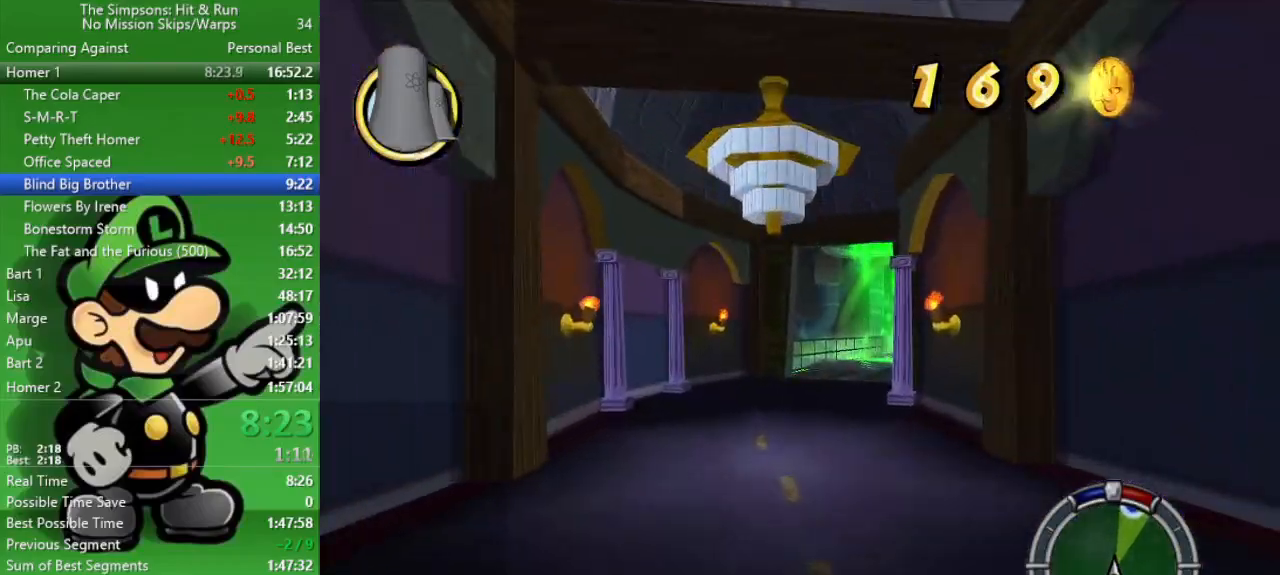
{"buttons": ["CROSS"], "left_stick": "right", "right_stick": "center", "events": [[83, "CROSS", "down"], [183, "L2", "down"], [183, "left_stick", "right"], [317, "left_stick", "center"], [383, "L2", "up"], [450, "left_stick", "right"]]}
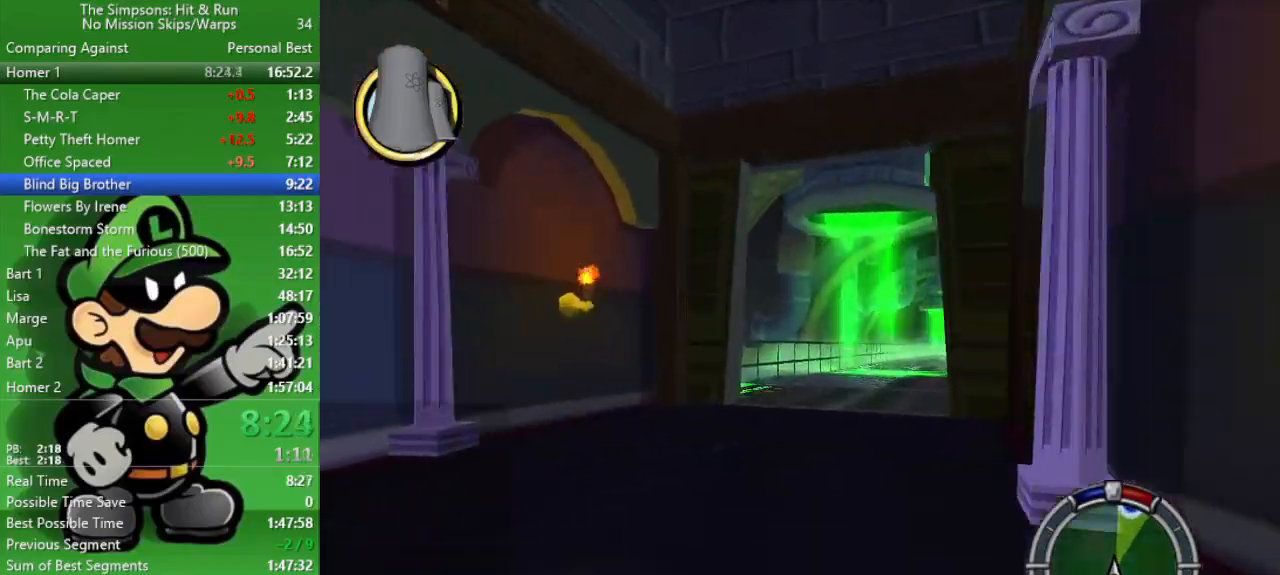
{"buttons": [], "left_stick": "center", "right_stick": "center", "events": [[83, "CROSS", "up"], [183, "left_stick", "center"]]}
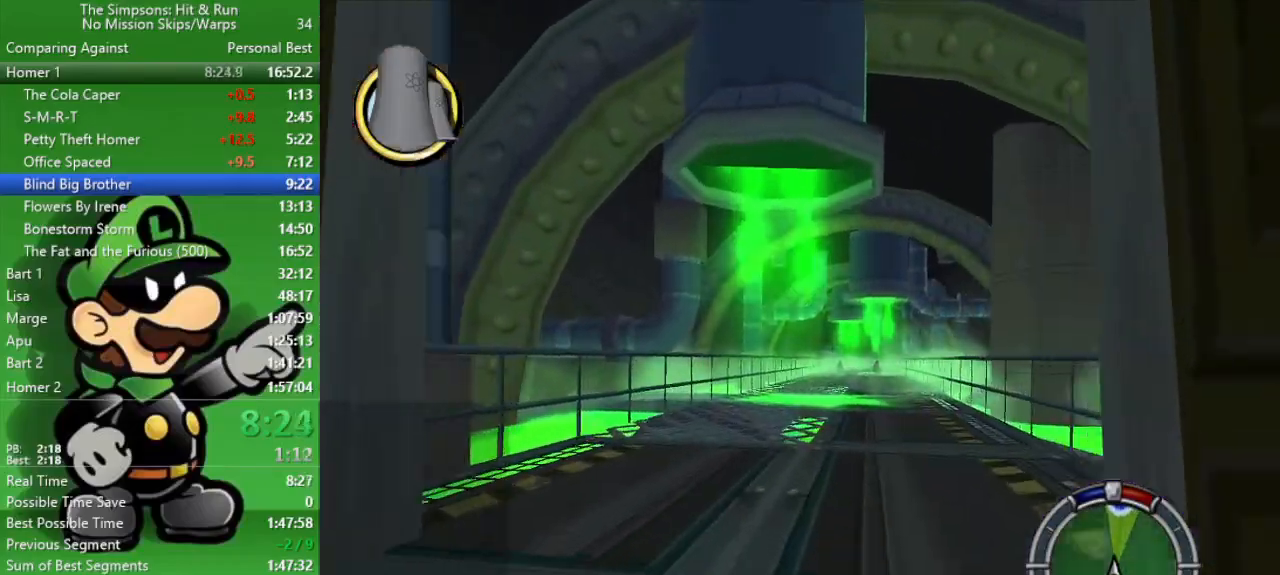
{"buttons": ["CIRCLE"], "left_stick": "center", "right_stick": "center", "events": [[17, "CIRCLE", "down"], [100, "left_stick", "right"], [317, "left_stick", "center"]]}
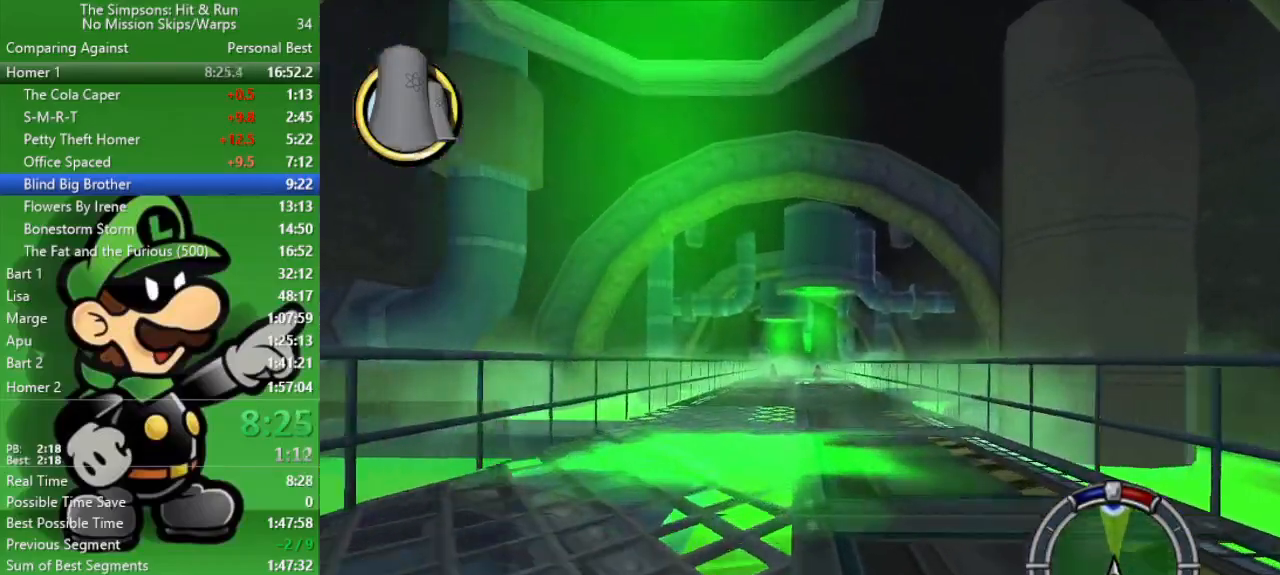
{"buttons": ["CIRCLE"], "left_stick": "center", "right_stick": "center", "events": []}
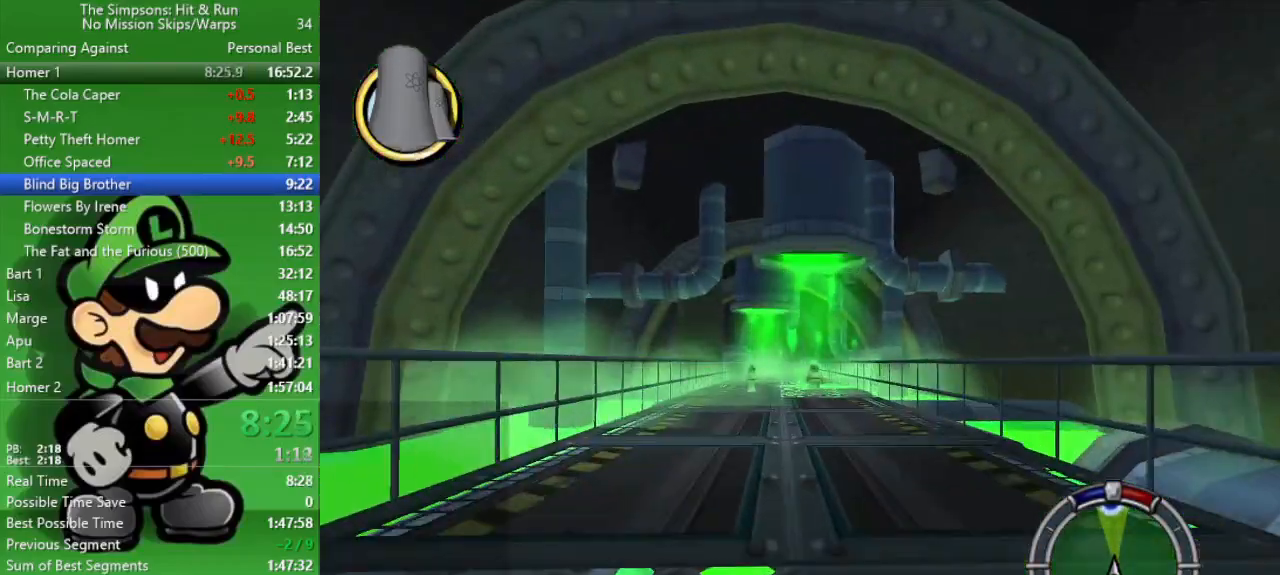
{"buttons": ["CIRCLE"], "left_stick": "center", "right_stick": "center", "events": [[217, "TRIANGLE", "down"], [333, "TRIANGLE", "up"]]}
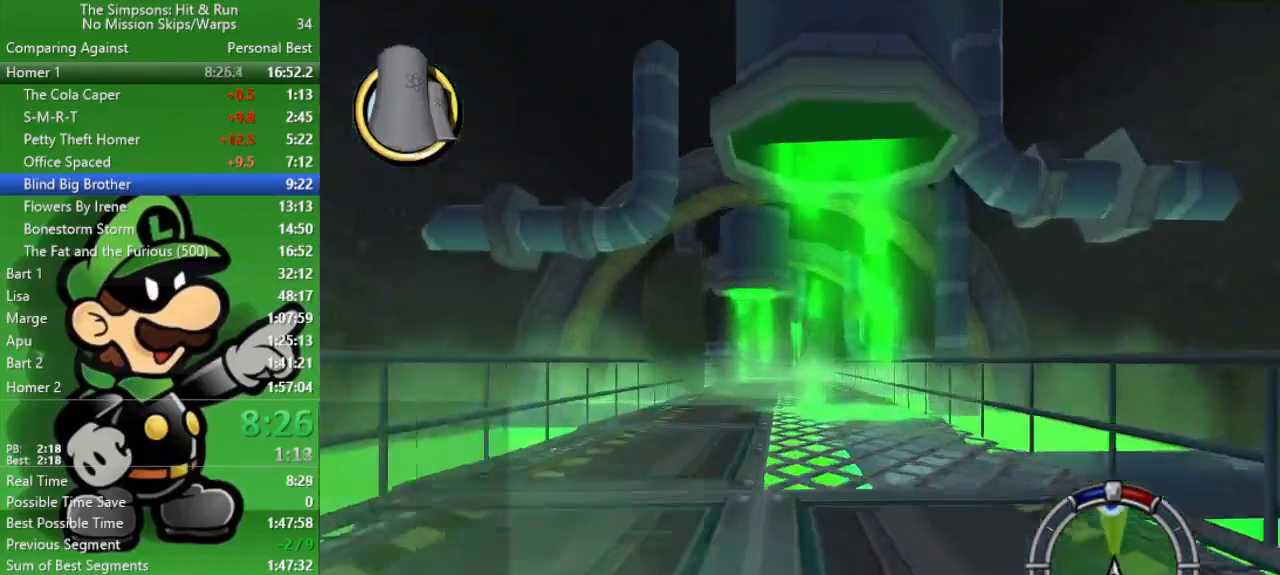
{"buttons": ["CIRCLE"], "left_stick": "center", "right_stick": "center", "events": [[233, "left_stick", "left"], [350, "left_stick", "center"]]}
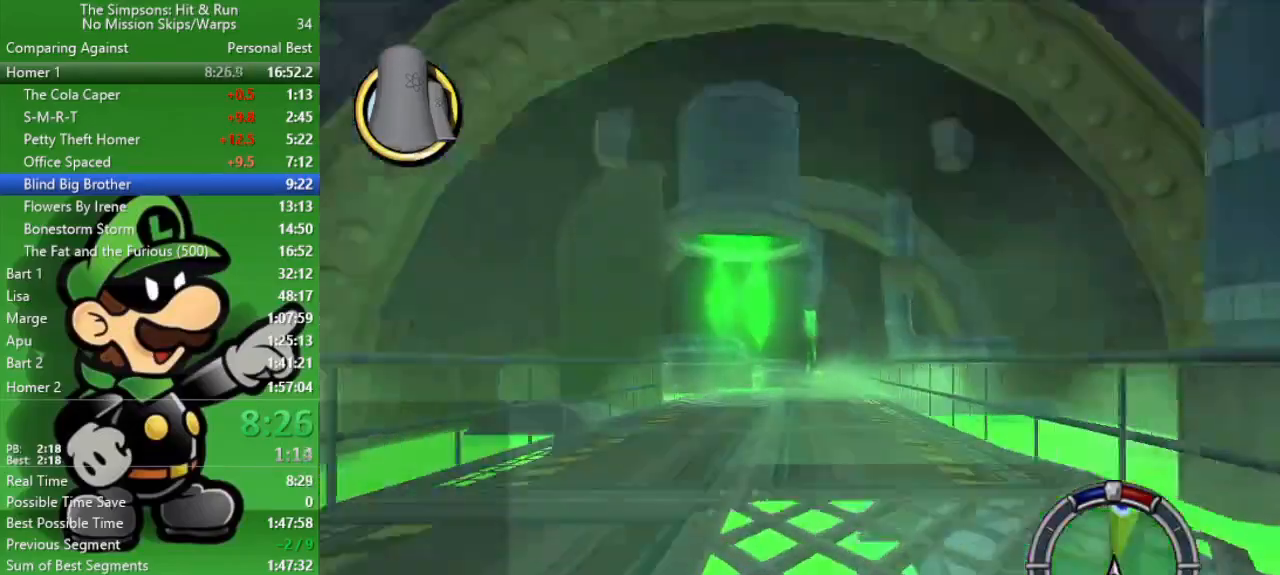
{"buttons": [], "left_stick": "left", "right_stick": "center", "events": [[183, "CIRCLE", "up"], [450, "left_stick", "left"]]}
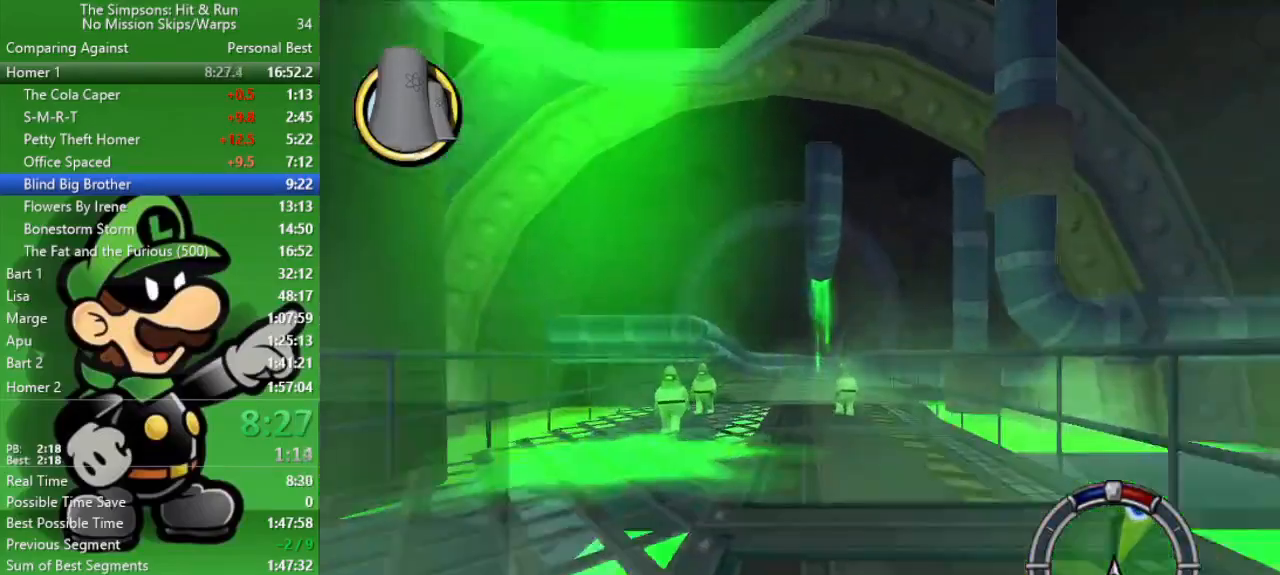
{"buttons": [], "left_stick": "center", "right_stick": "center", "events": [[67, "CIRCLE", "down"], [67, "left_stick", "center"], [250, "CIRCLE", "up"]]}
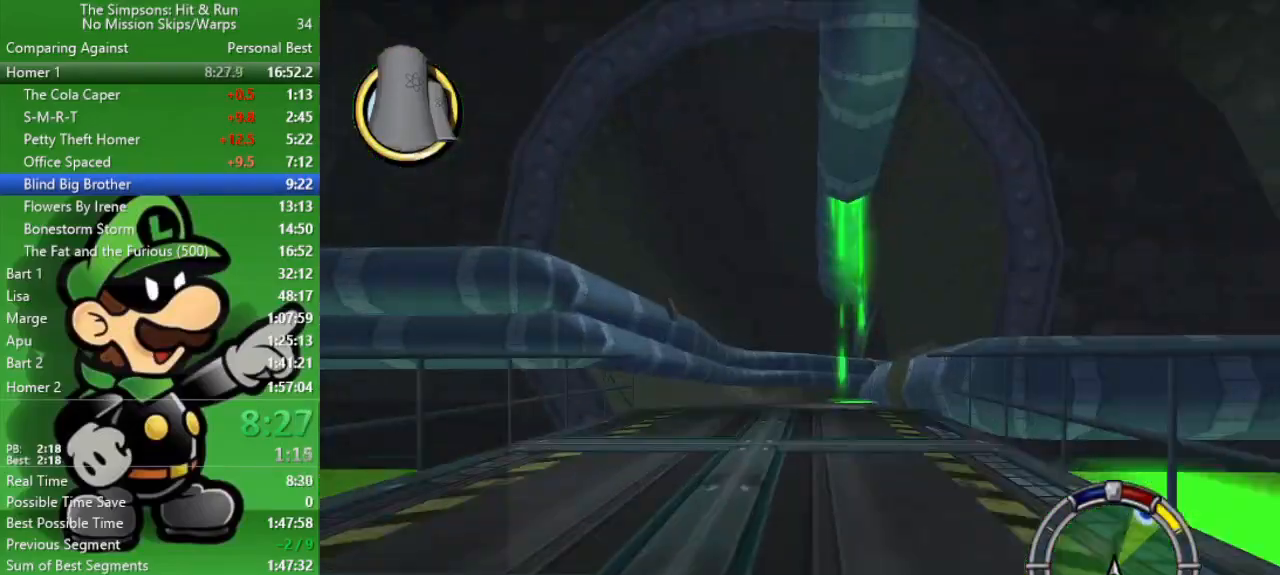
{"buttons": ["CROSS", "L2"], "left_stick": "center", "right_stick": "center", "events": [[400, "CROSS", "down"], [433, "L2", "down"]]}
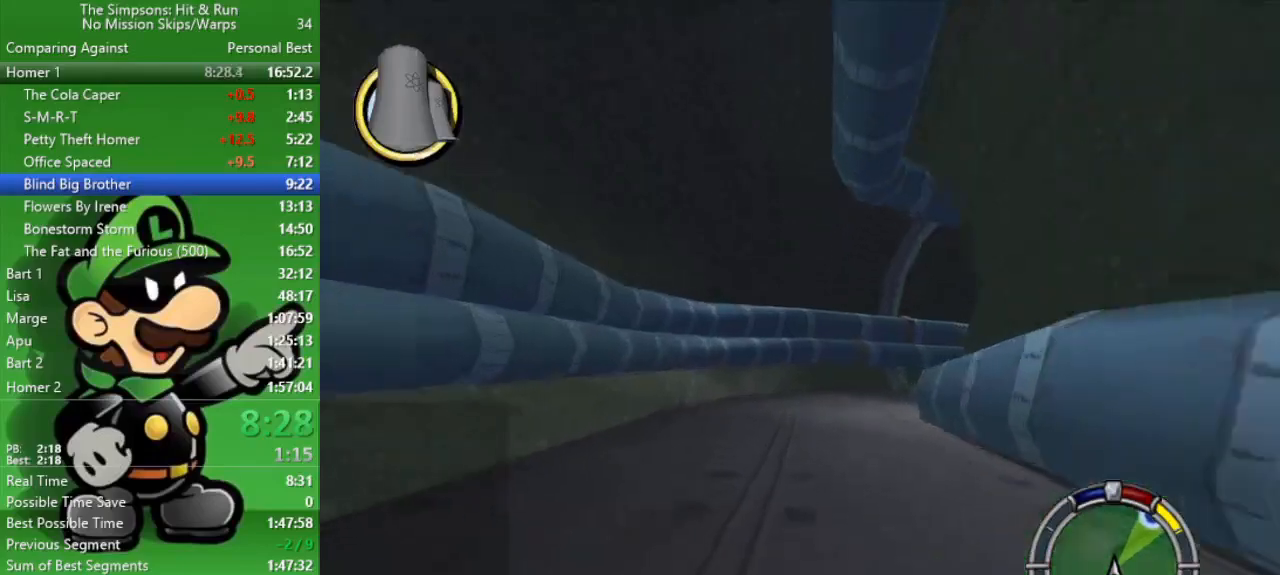
{"buttons": ["CROSS", "L2", "L3"], "left_stick": "right", "right_stick": "center", "events": [[200, "left_stick", "right"], [267, "left_stick", "down-right"], [500, "L3", "down"], [500, "left_stick", "right"]]}
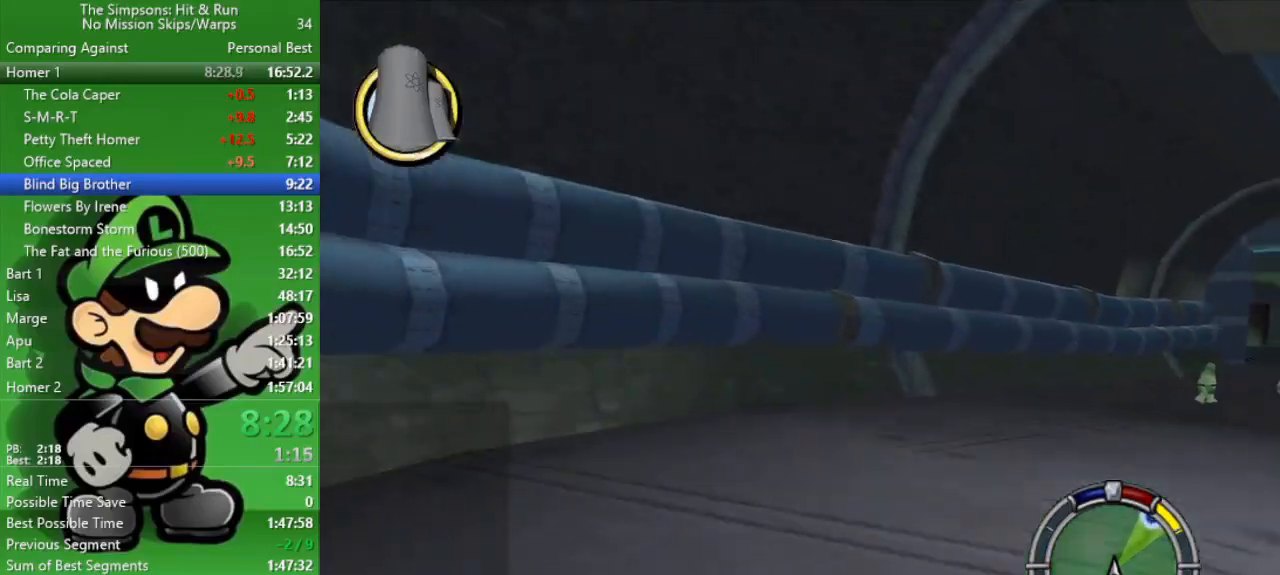
{"buttons": ["CROSS", "L2", "L3"], "left_stick": "right", "right_stick": "center", "events": []}
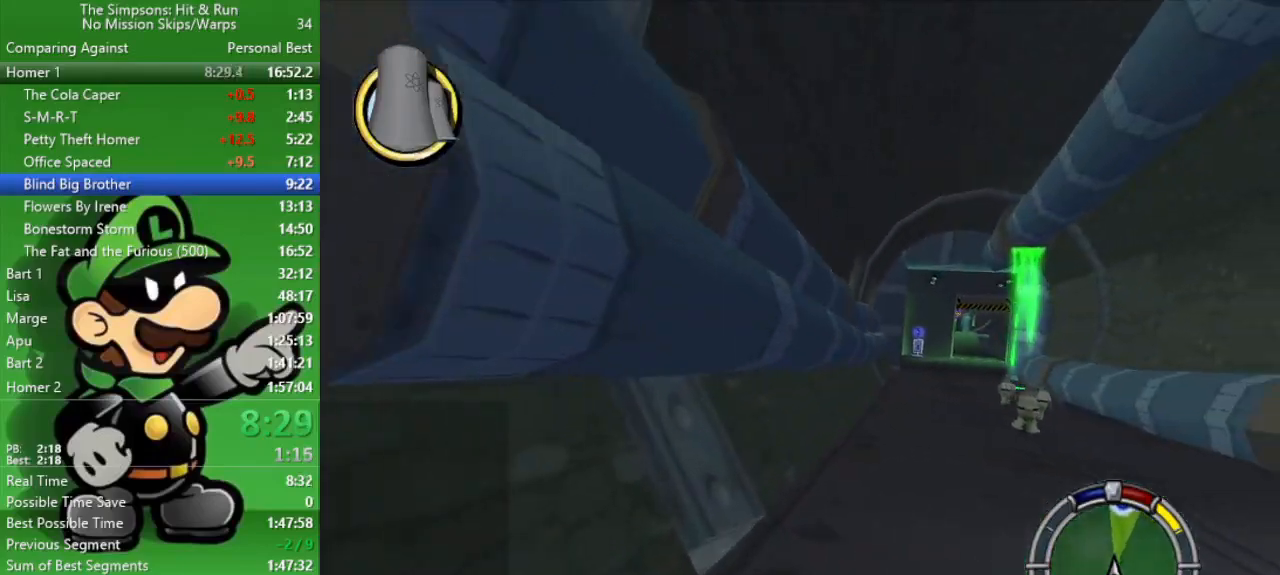
{"buttons": ["CIRCLE"], "left_stick": "center", "right_stick": "center", "events": [[133, "CROSS", "up"], [133, "L3", "up"], [250, "left_stick", "center"], [317, "L2", "up"], [417, "CIRCLE", "down"]]}
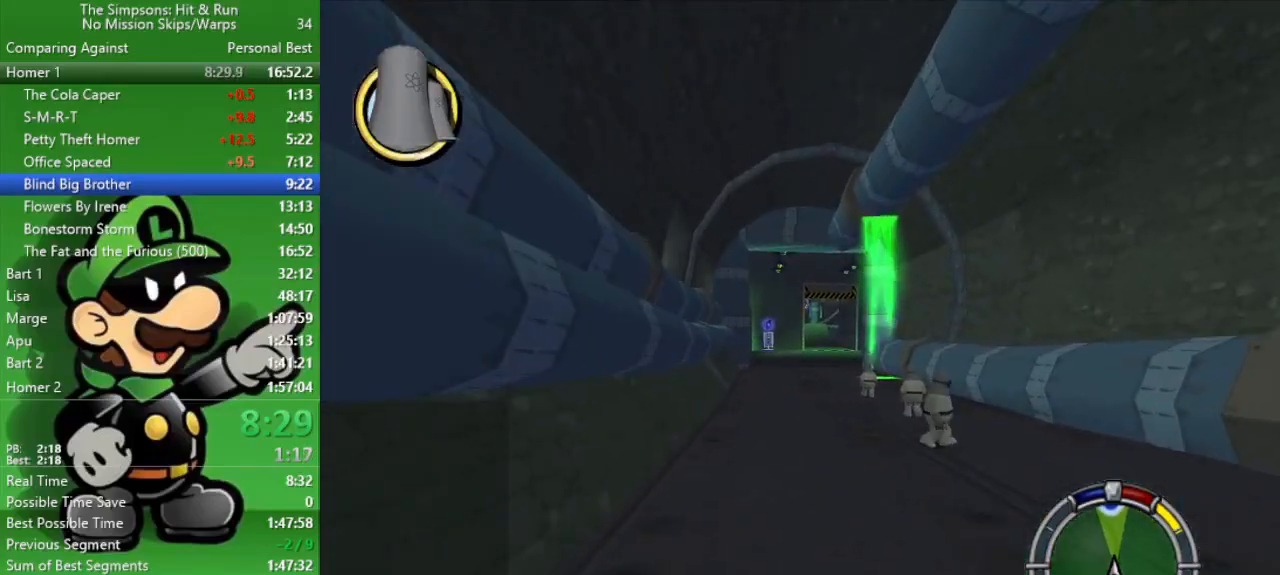
{"buttons": ["CIRCLE"], "left_stick": "right", "right_stick": "center", "events": [[500, "left_stick", "right"]]}
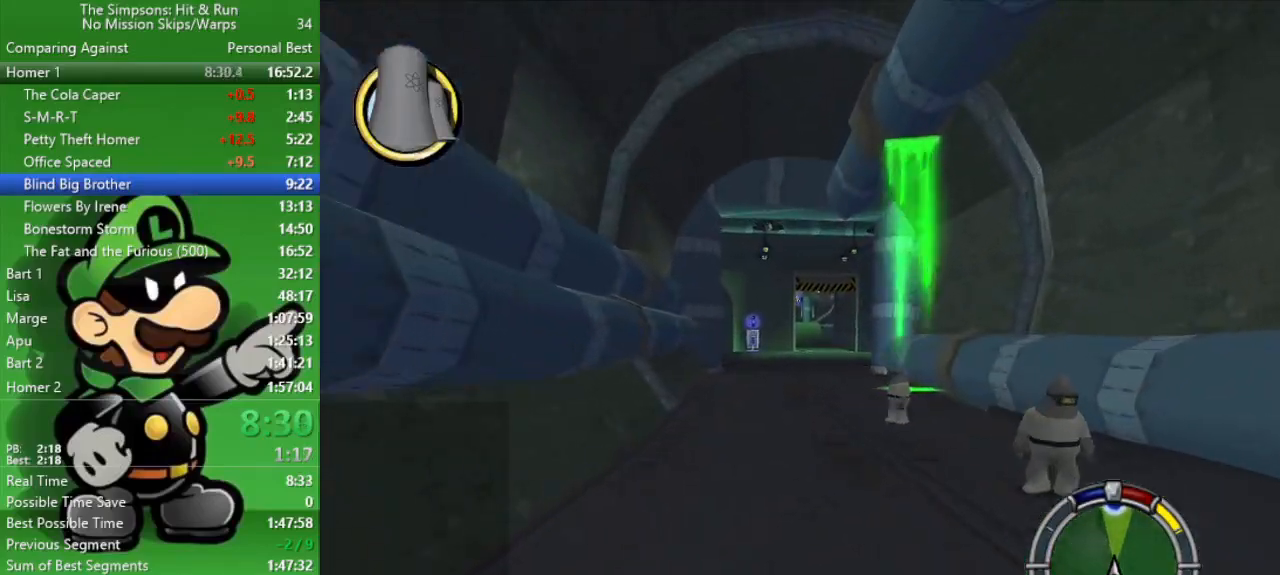
{"buttons": [], "left_stick": "center", "right_stick": "center", "events": [[117, "left_stick", "center"], [450, "CIRCLE", "up"]]}
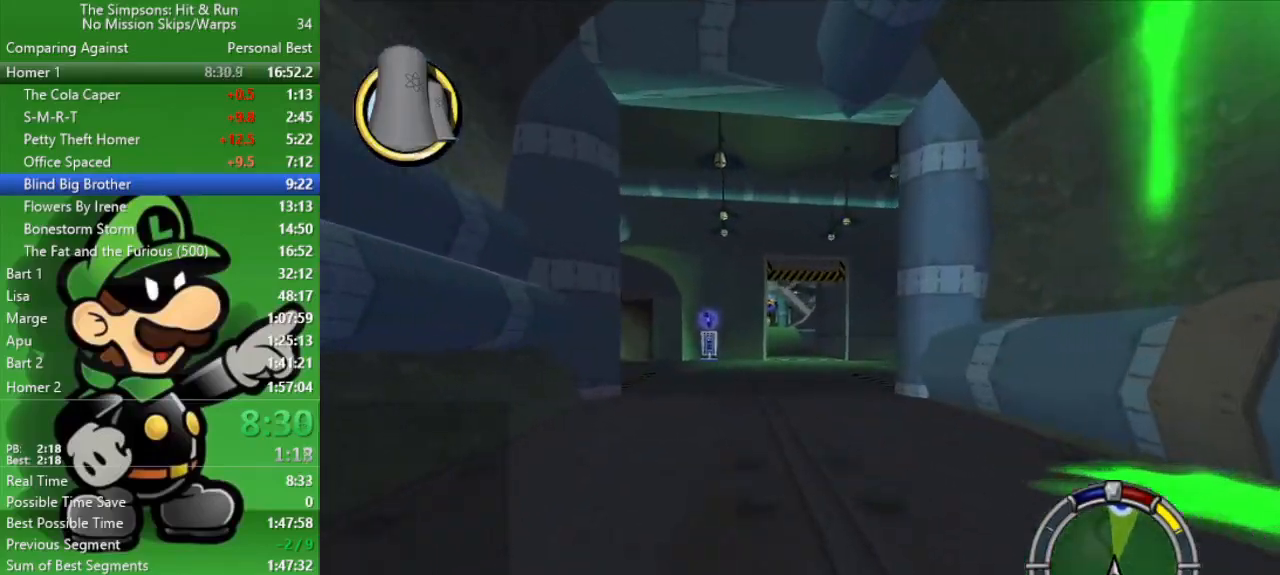
{"buttons": [], "left_stick": "center", "right_stick": "center", "events": [[217, "CIRCLE", "down"], [317, "left_stick", "right"], [367, "CIRCLE", "up"], [467, "left_stick", "center"]]}
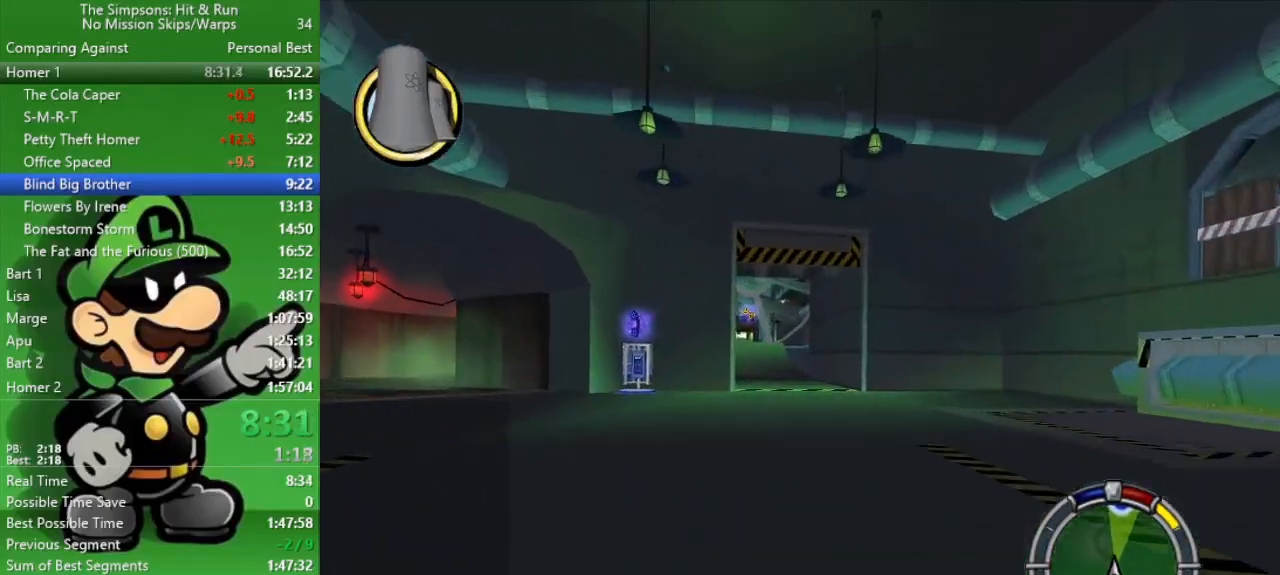
{"buttons": [], "left_stick": "up-left", "right_stick": "center", "events": [[33, "CIRCLE", "down"], [100, "left_stick", "left"], [233, "left_stick", "center"], [317, "CIRCLE", "up"], [433, "left_stick", "up-left"]]}
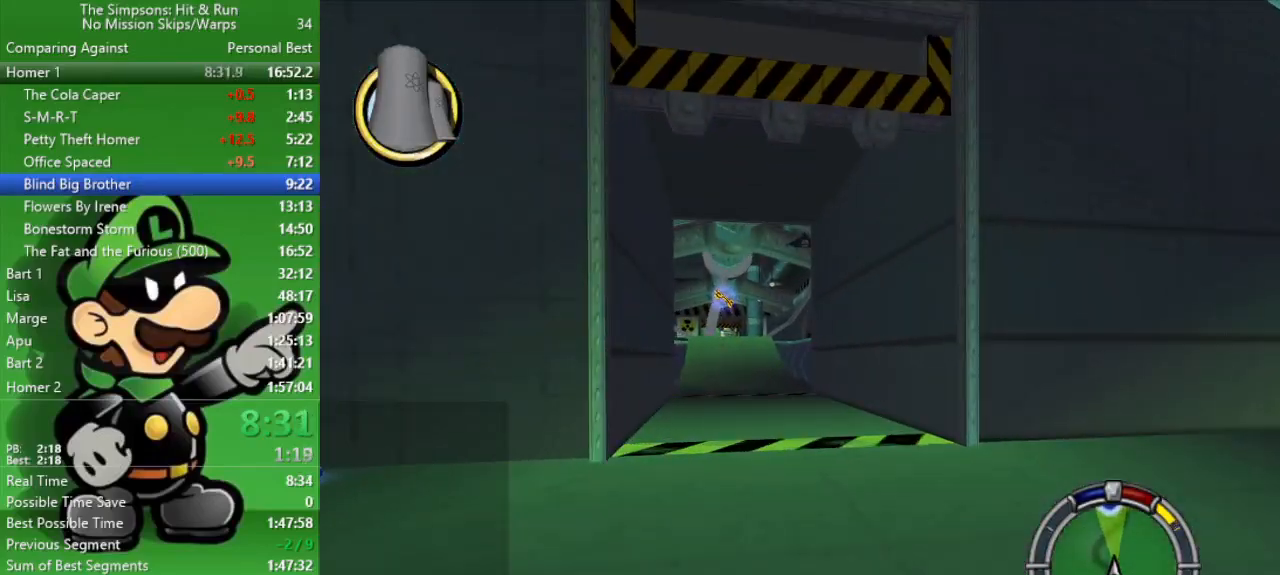
{"buttons": ["CIRCLE"], "left_stick": "center", "right_stick": "center", "events": [[233, "left_stick", "center"], [400, "CIRCLE", "down"]]}
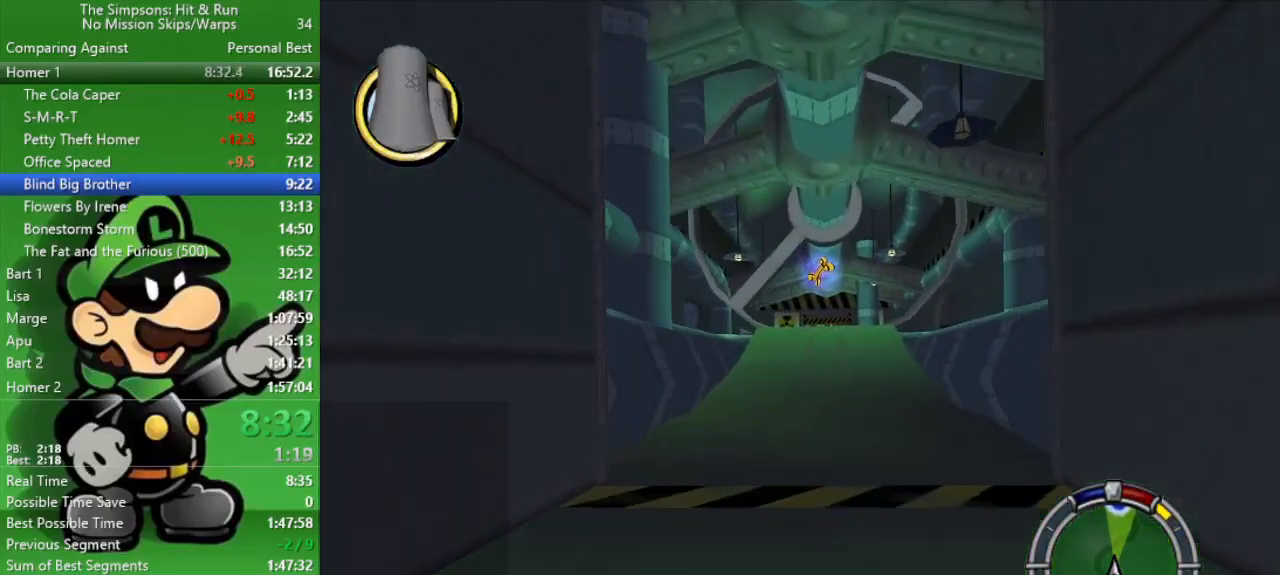
{"buttons": [], "left_stick": "center", "right_stick": "center", "events": [[33, "left_stick", "down-right"], [83, "CIRCLE", "up"], [117, "left_stick", "center"]]}
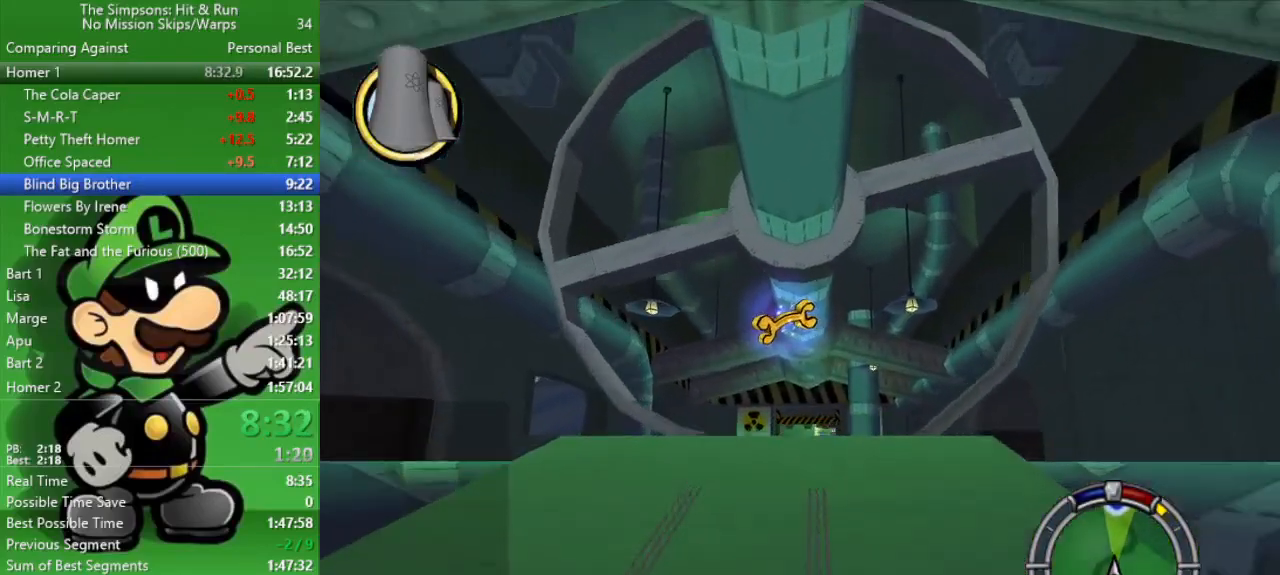
{"buttons": [], "left_stick": "center", "right_stick": "center", "events": [[200, "left_stick", "left"], [333, "left_stick", "center"]]}
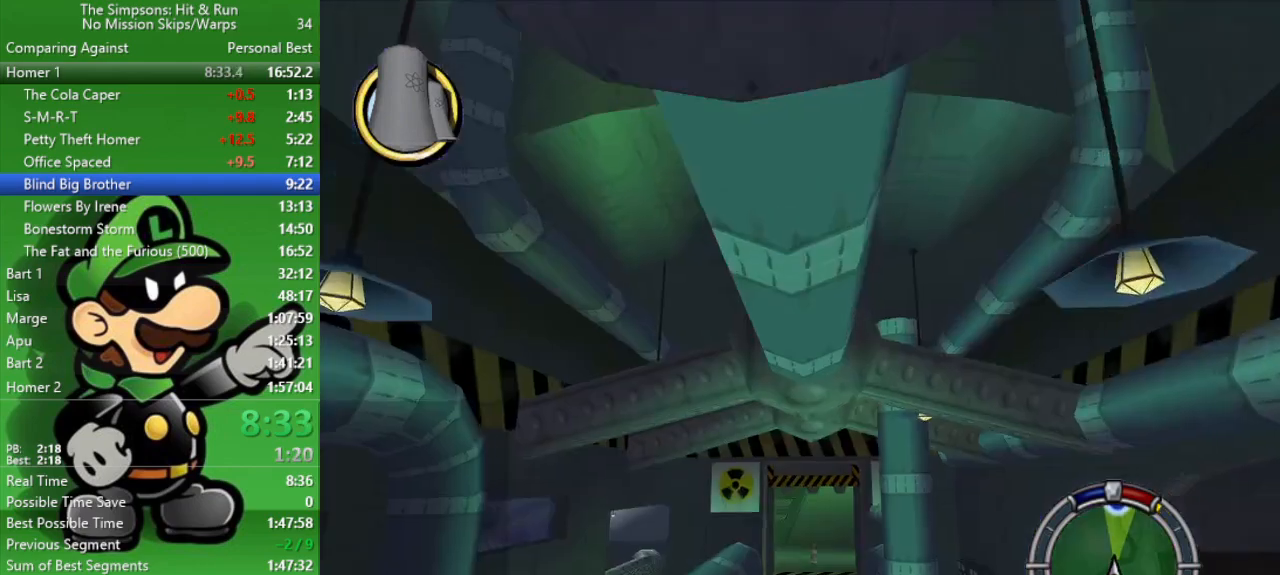
{"buttons": ["L1", "L2"], "left_stick": "down-right", "right_stick": "center"}
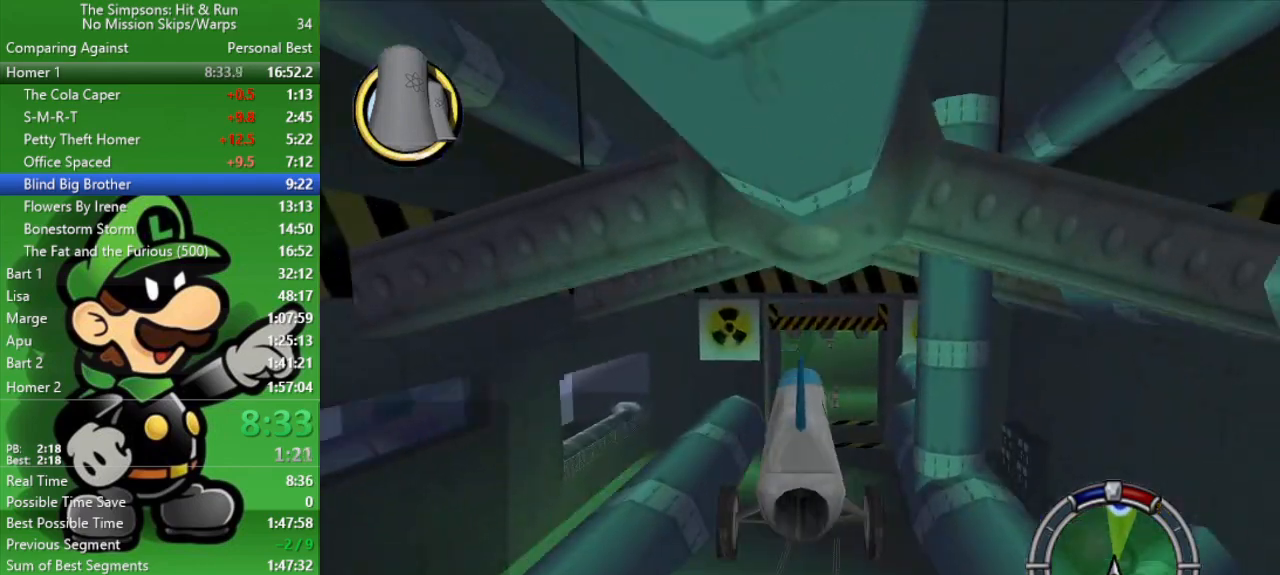
{"buttons": [], "left_stick": "center", "right_stick": "center", "events": [[100, "L1", "up"], [100, "L2", "up"], [167, "left_stick", "center"]]}
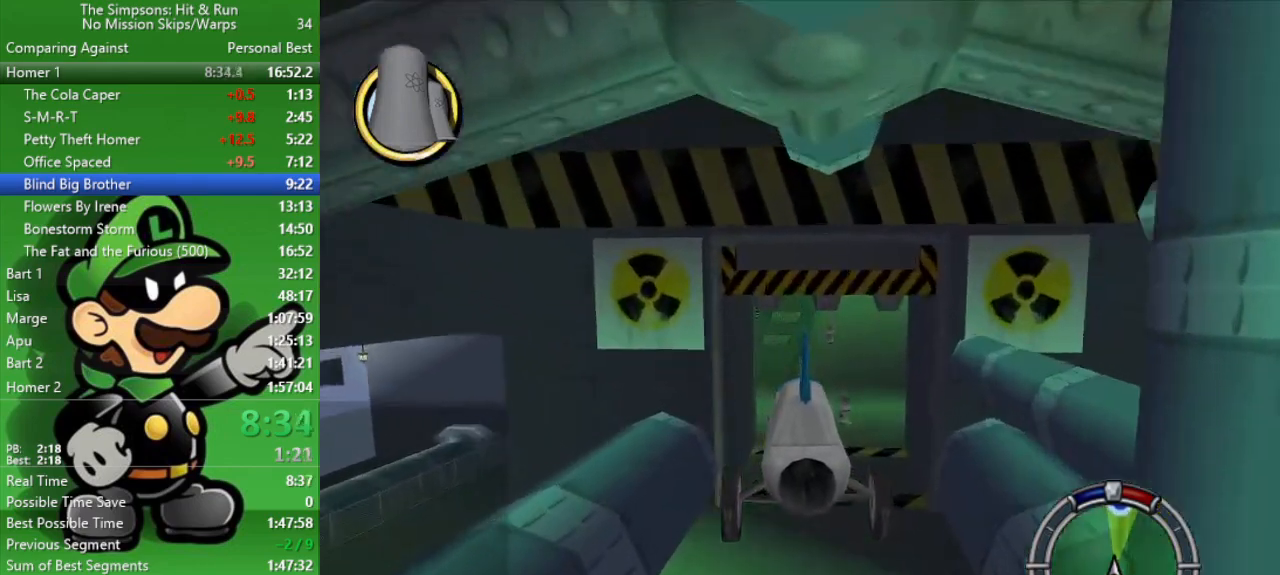
{"buttons": [], "left_stick": "right", "right_stick": "center", "events": [[467, "left_stick", "right"]]}